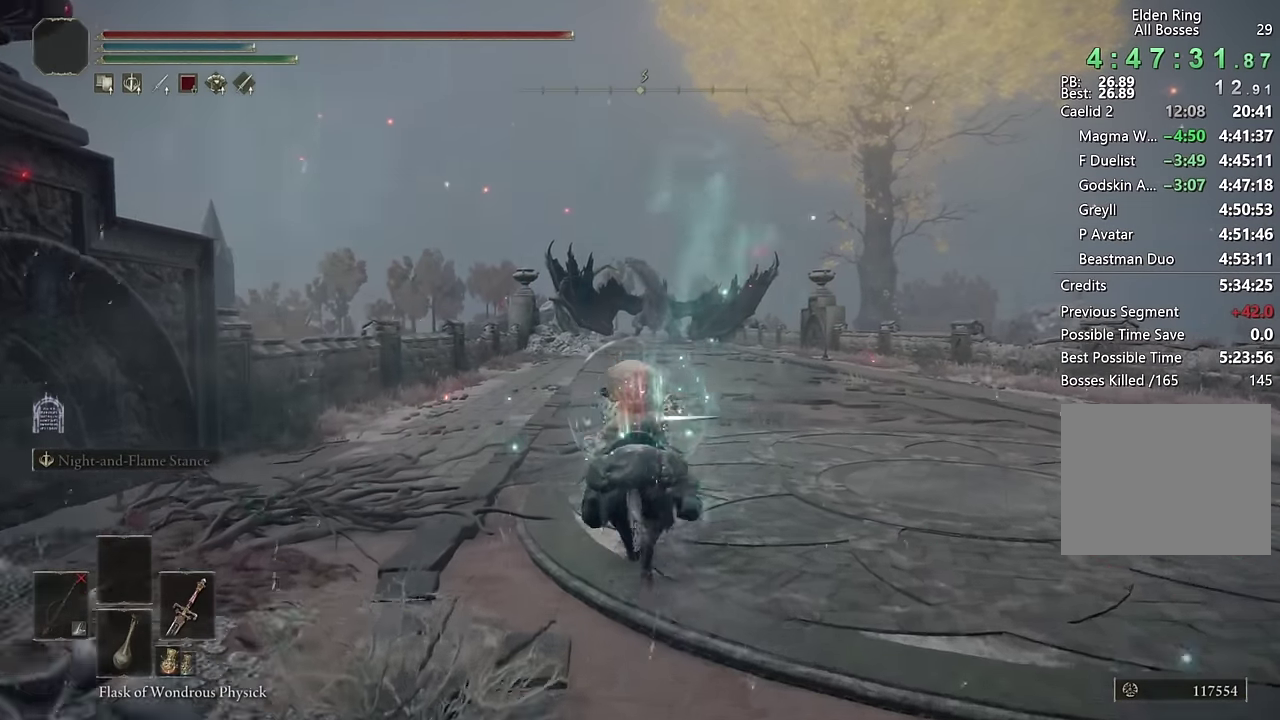
Gameplay with a controller (PlayStation layout); each line is a JSON object with the inputs held at the frame after it. "events" lists button and stick changes between this image and that frame as [ms after this image, input, new state], when the widget could be followed in between. Not read: R1.
{"buttons": [], "left_stick": "up", "right_stick": "center"}
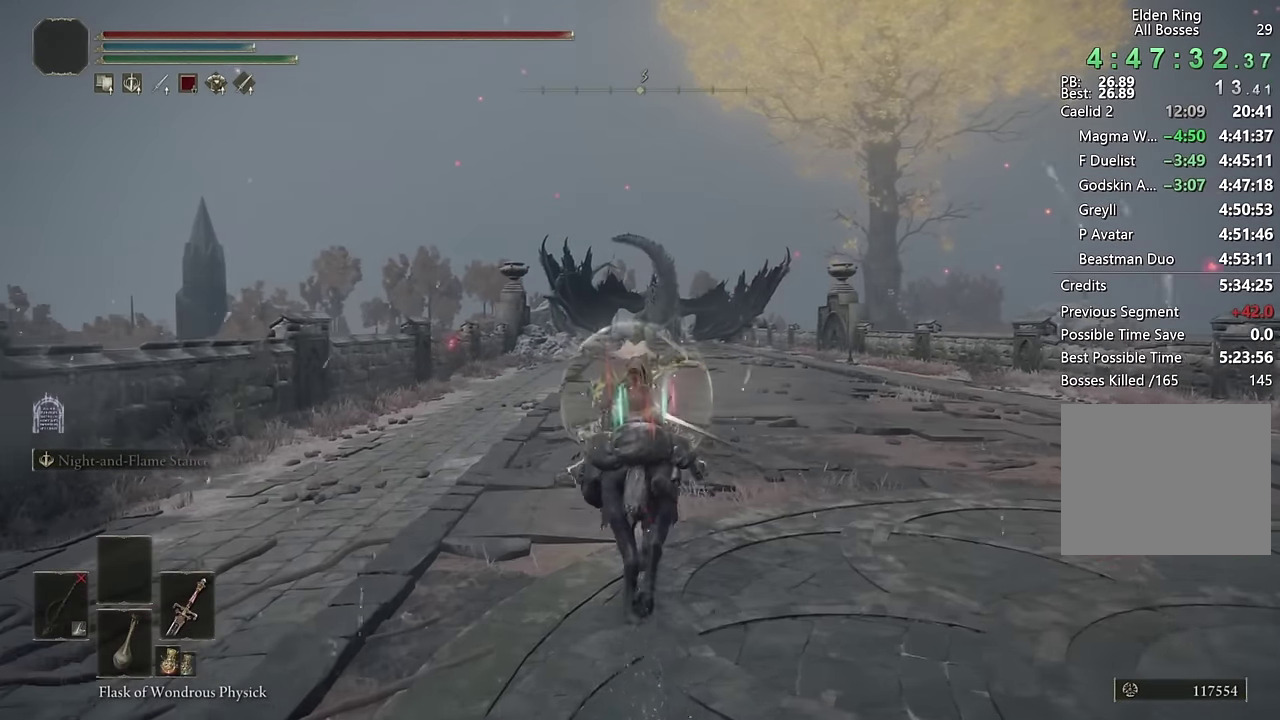
{"buttons": [], "left_stick": "up", "right_stick": "center", "events": [[166, "right_stick", "down"], [300, "right_stick", "center"]]}
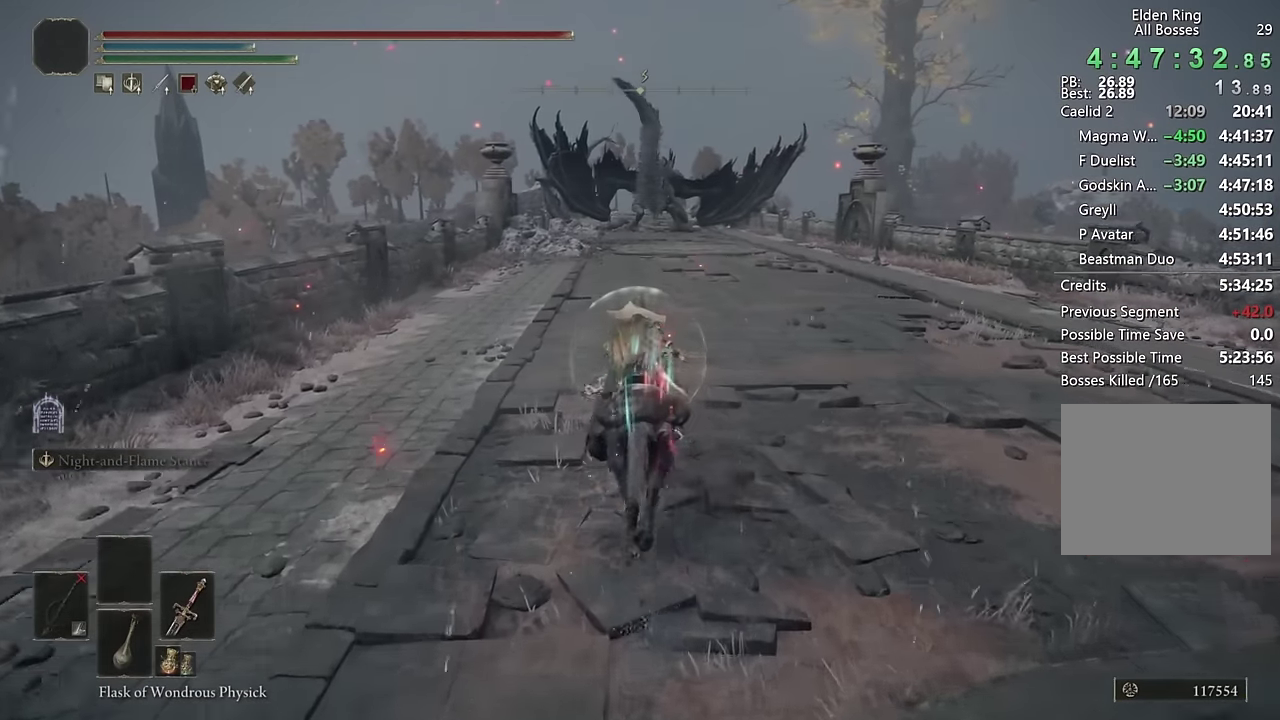
{"buttons": [], "left_stick": "up", "right_stick": "center", "events": [[83, "CIRCLE", "down"], [216, "CIRCLE", "up"]]}
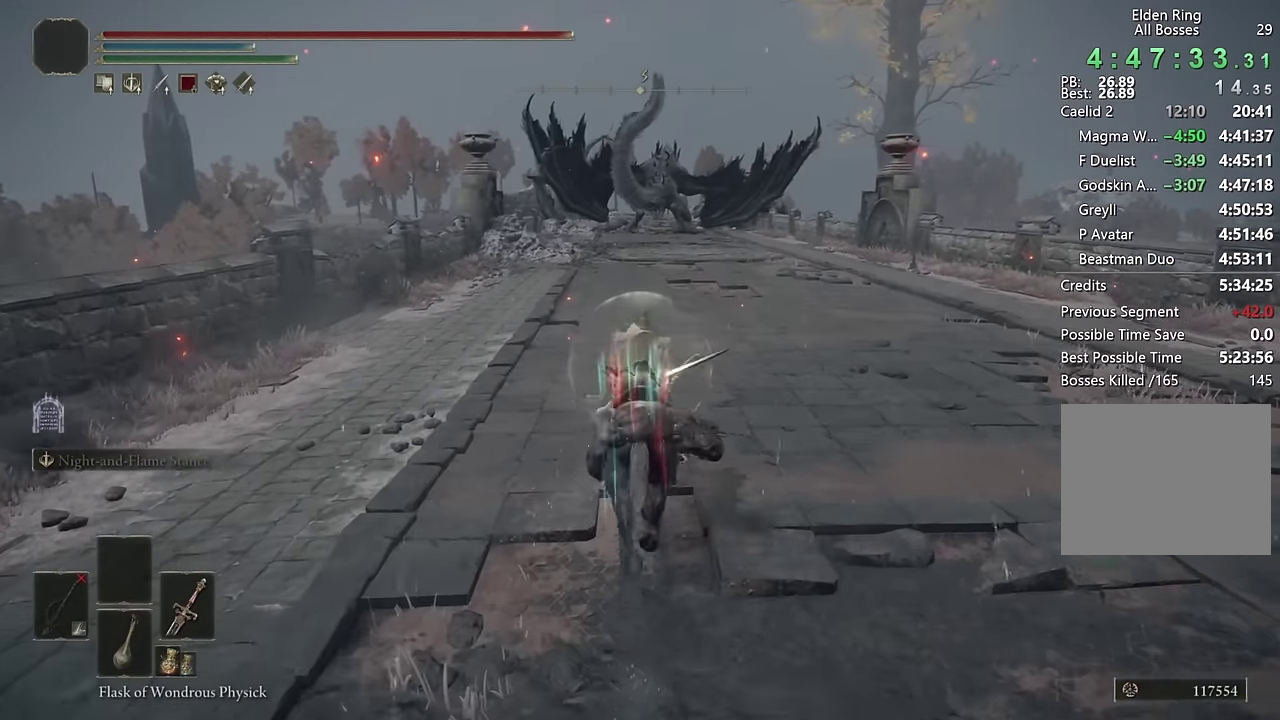
{"buttons": ["CIRCLE"], "left_stick": "up", "right_stick": "center", "events": [[116, "DPAD_DOWN", "down"], [250, "DPAD_DOWN", "up"], [416, "CIRCLE", "down"]]}
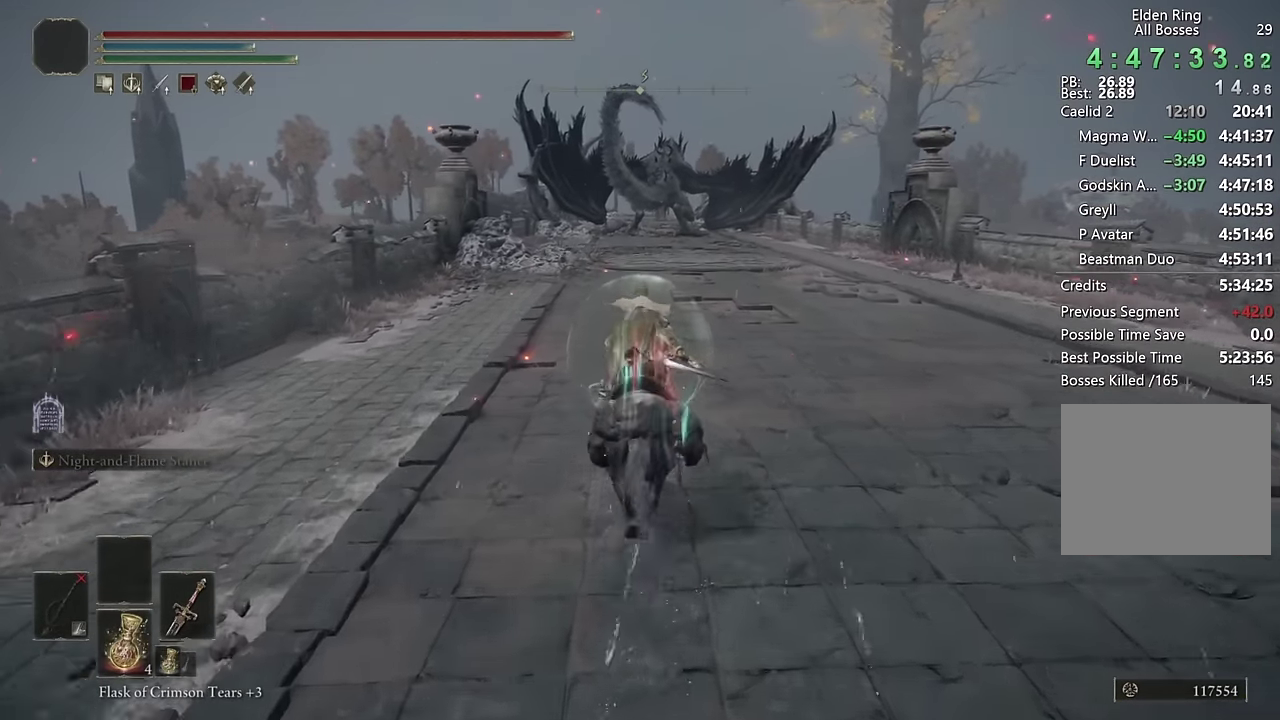
{"buttons": [], "left_stick": "up", "right_stick": "center", "events": [[33, "CIRCLE", "up"]]}
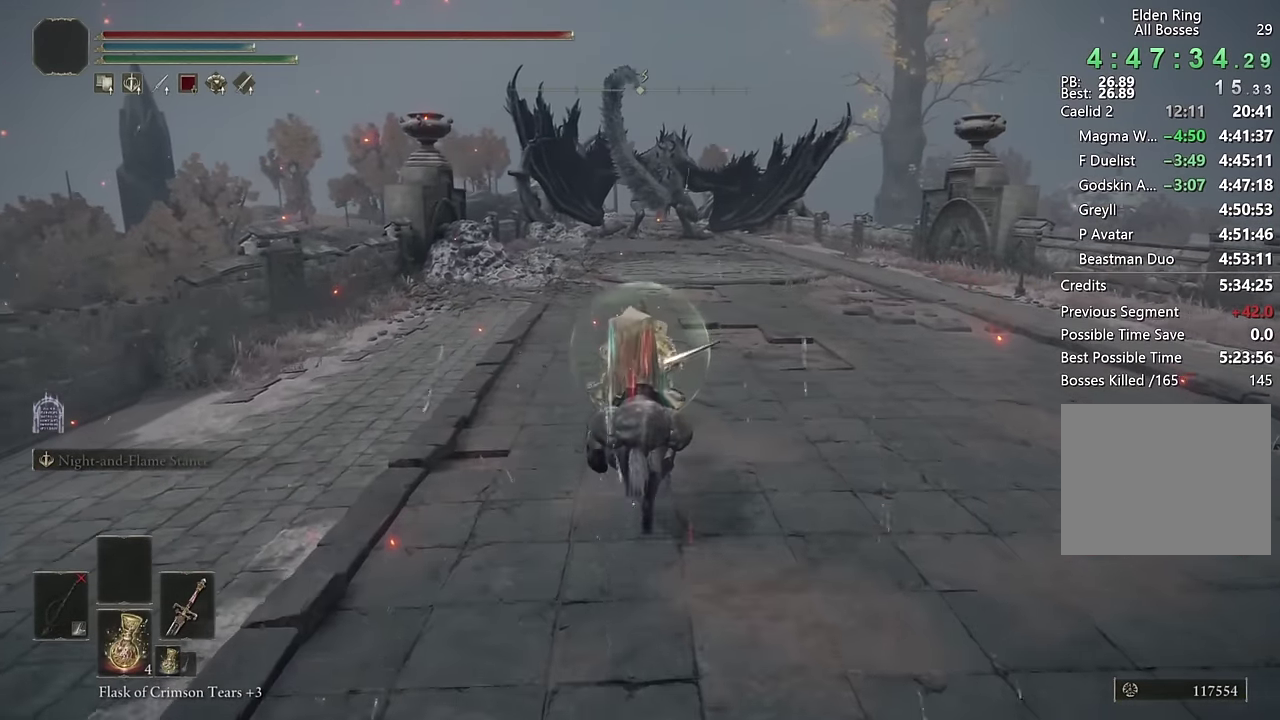
{"buttons": [], "left_stick": "up", "right_stick": "center", "events": [[216, "CIRCLE", "down"], [333, "CIRCLE", "up"]]}
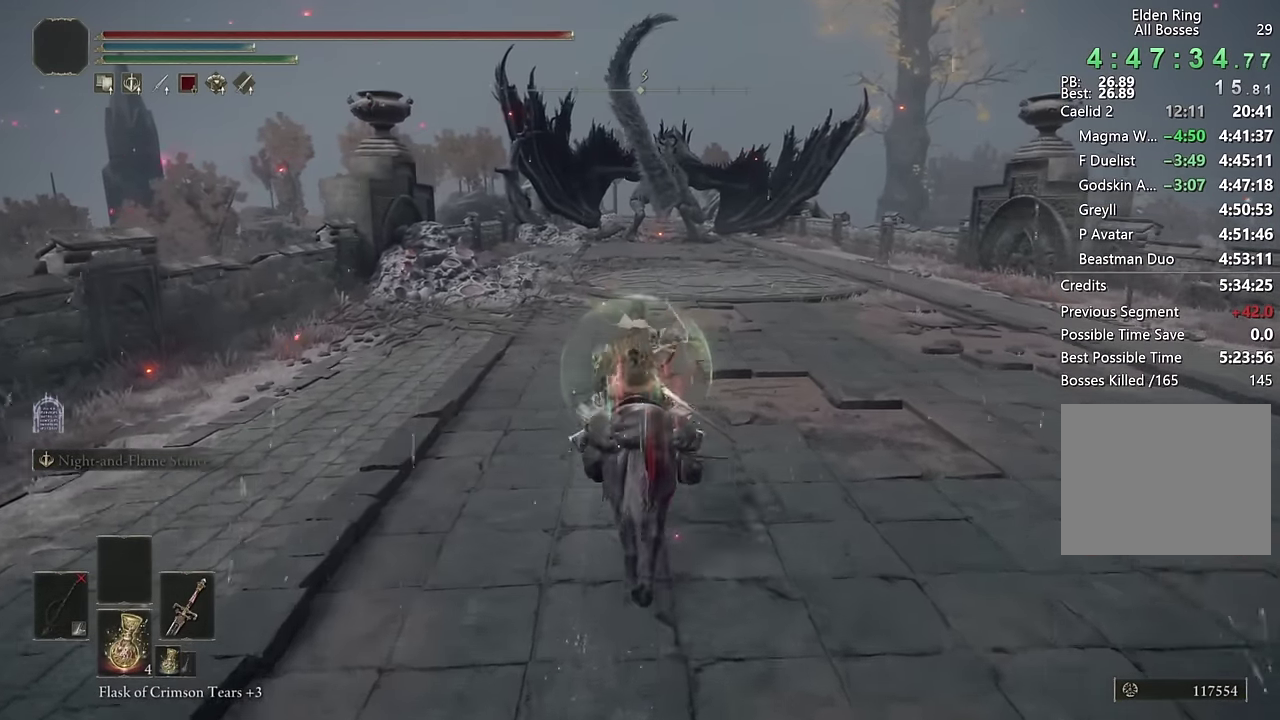
{"buttons": [], "left_stick": "up", "right_stick": "center", "events": []}
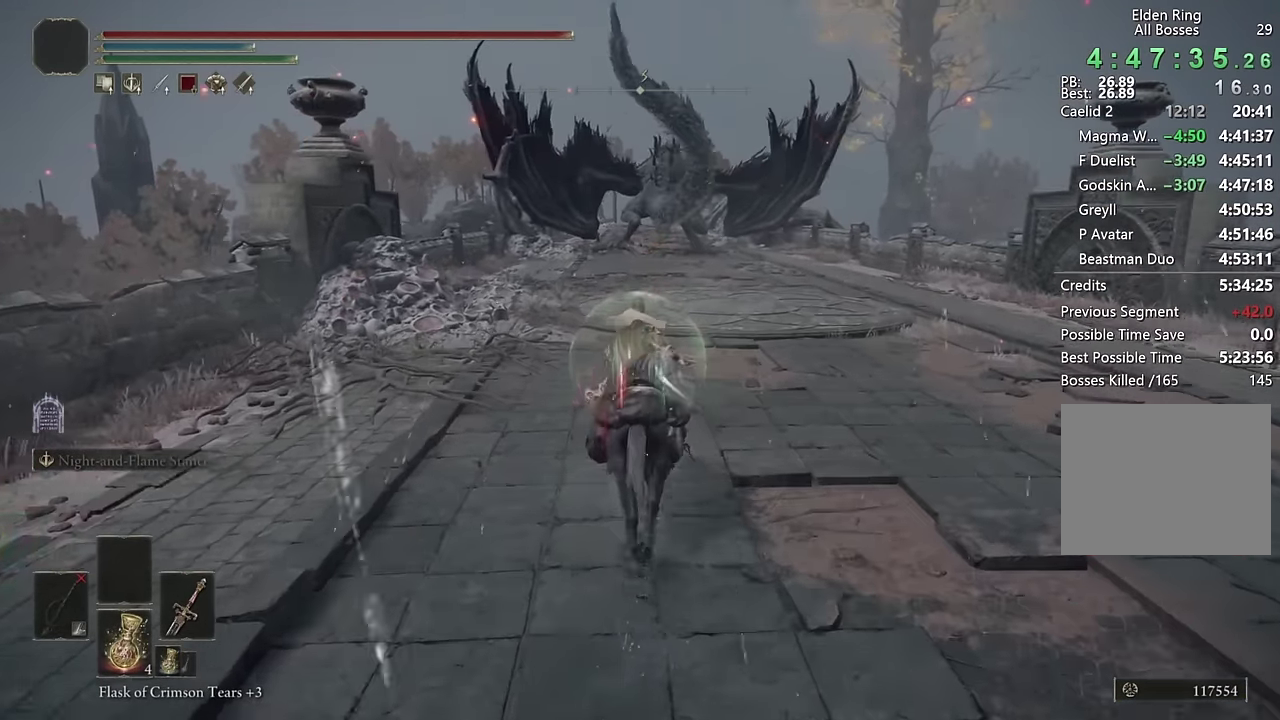
{"buttons": [], "left_stick": "up", "right_stick": "center", "events": [[50, "CIRCLE", "down"], [183, "CIRCLE", "up"]]}
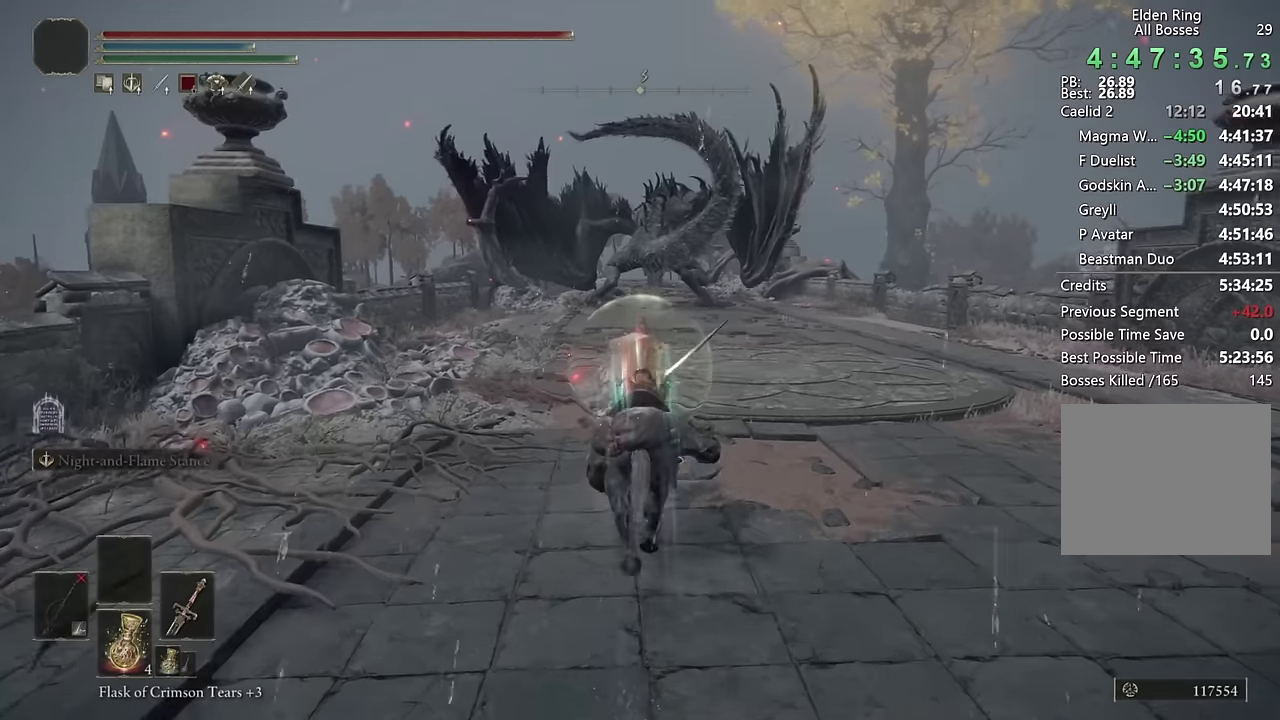
{"buttons": [], "left_stick": "up", "right_stick": "center", "events": [[350, "CIRCLE", "down"], [450, "CIRCLE", "up"]]}
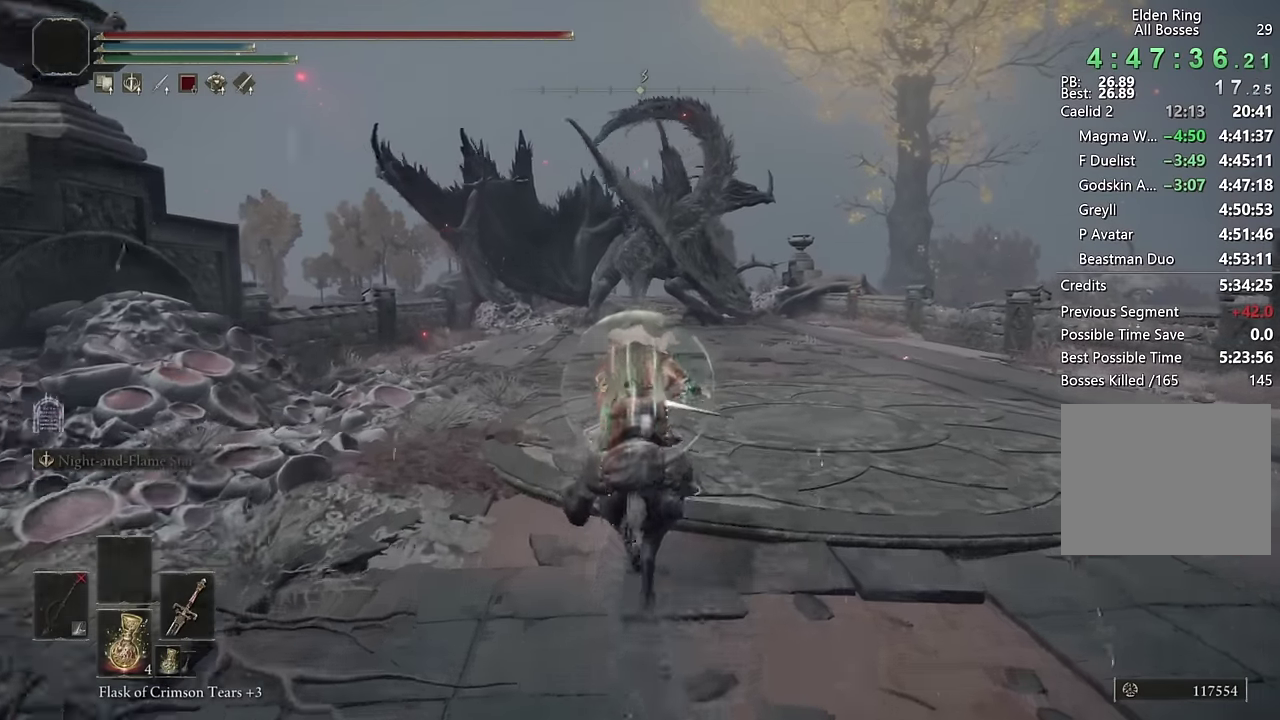
{"buttons": [], "left_stick": "up", "right_stick": "center", "events": []}
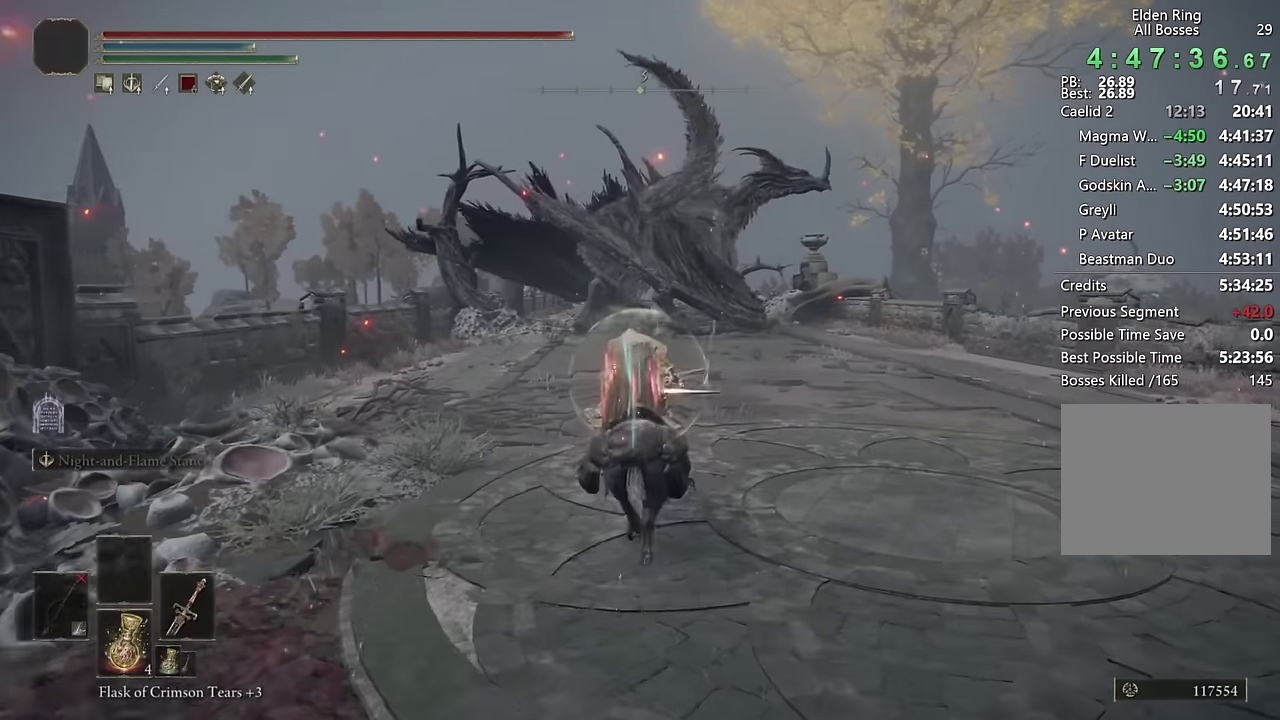
{"buttons": [], "left_stick": "up", "right_stick": "down-left", "events": [[184, "CIRCLE", "down"], [267, "CIRCLE", "up"], [467, "right_stick", "down-left"]]}
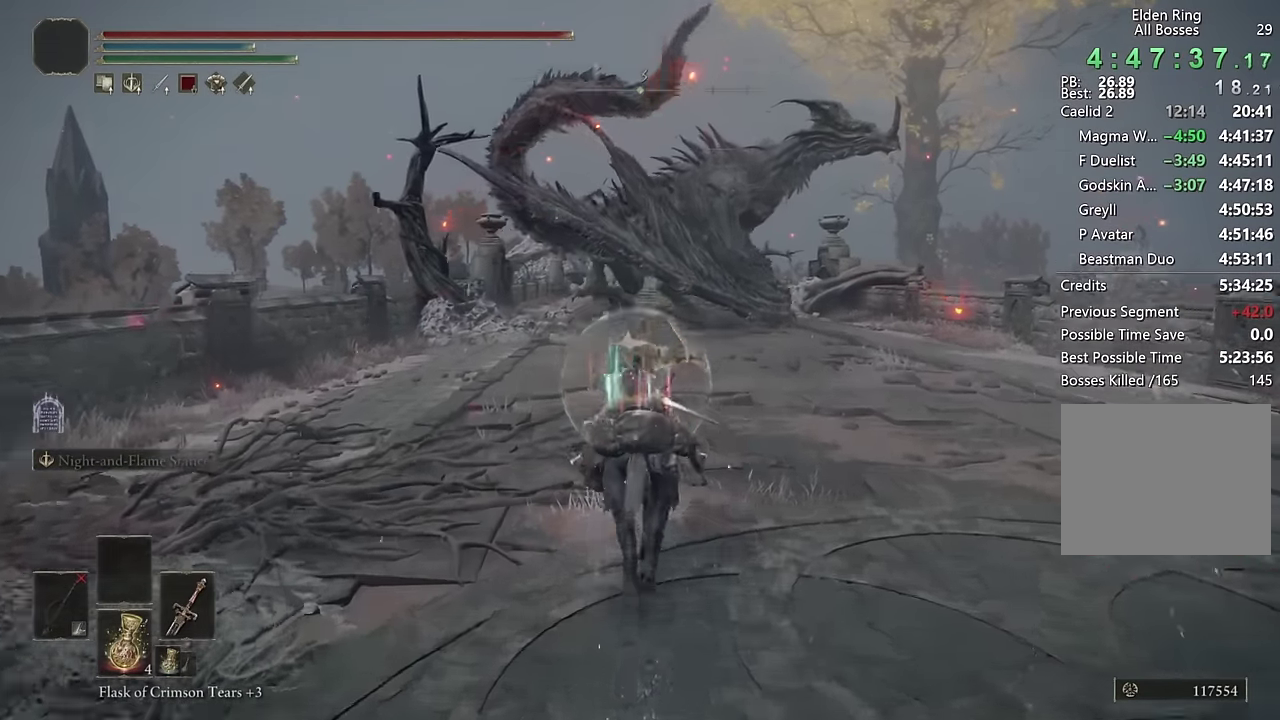
{"buttons": [], "left_stick": "up", "right_stick": "center", "events": [[84, "right_stick", "center"], [300, "L3", "down"], [300, "left_stick", "center"], [417, "L3", "up"], [417, "left_stick", "up"]]}
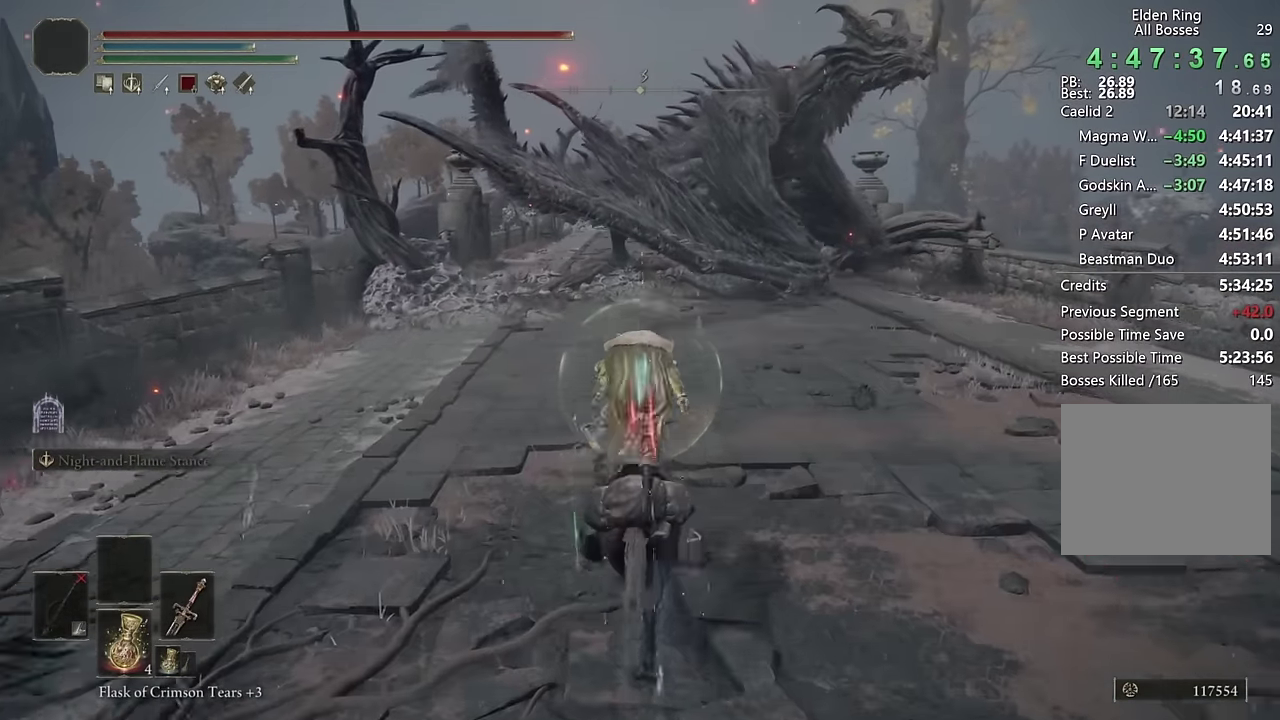
{"buttons": ["CIRCLE"], "left_stick": "up", "right_stick": "center", "events": [[217, "right_stick", "up-left"], [284, "right_stick", "center"], [384, "CIRCLE", "down"]]}
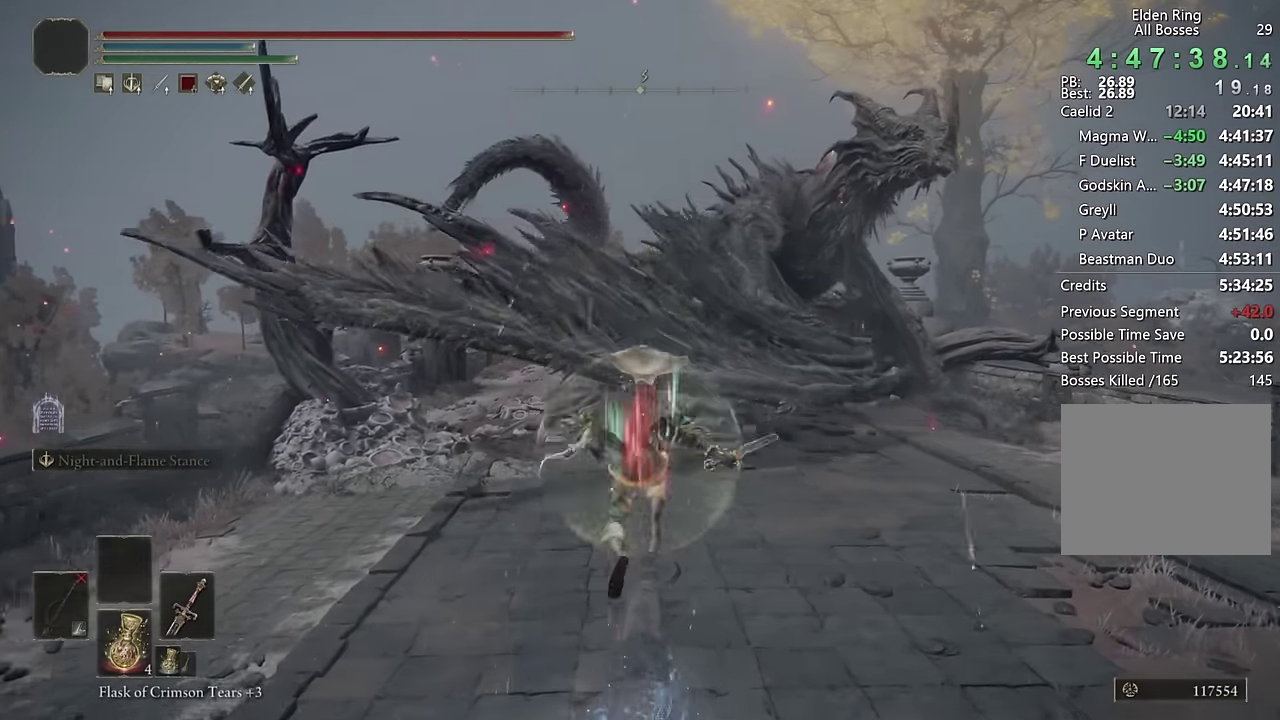
{"buttons": ["CIRCLE", "TRIANGLE"], "left_stick": "up", "right_stick": "center", "events": [[317, "TRIANGLE", "down"]]}
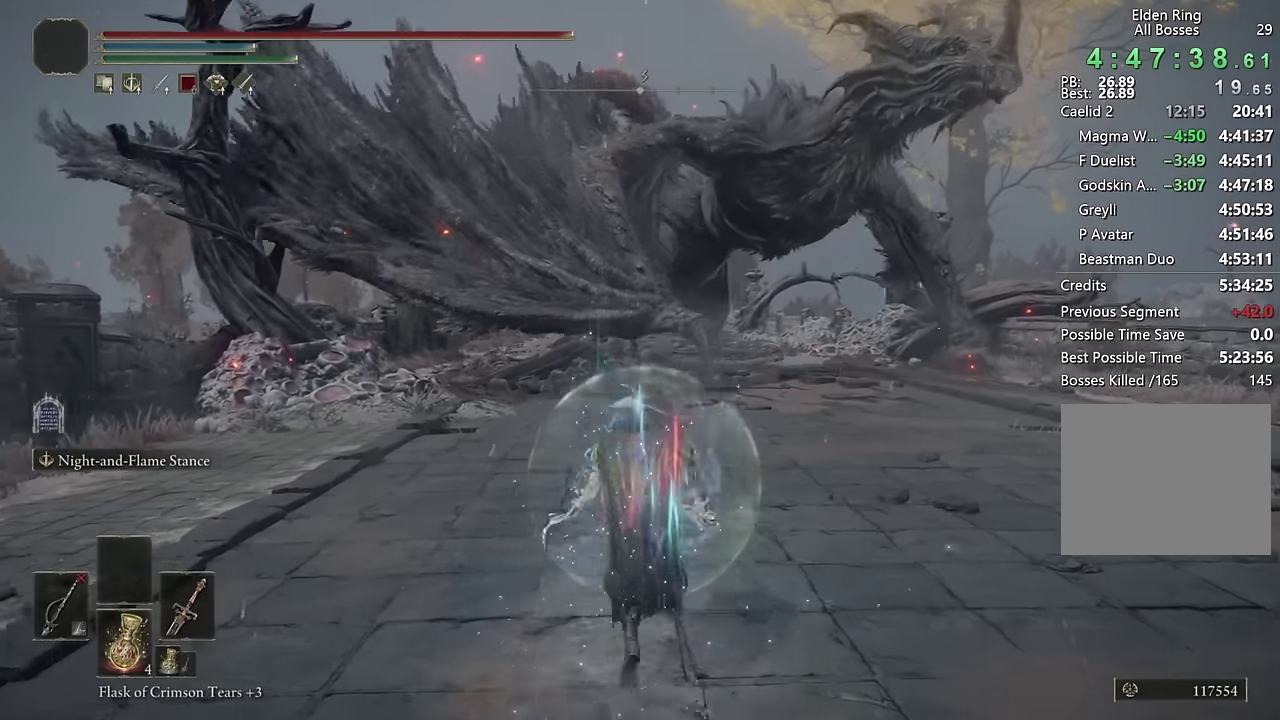
{"buttons": ["CIRCLE"], "left_stick": "up", "right_stick": "center", "events": [[150, "TRIANGLE", "up"]]}
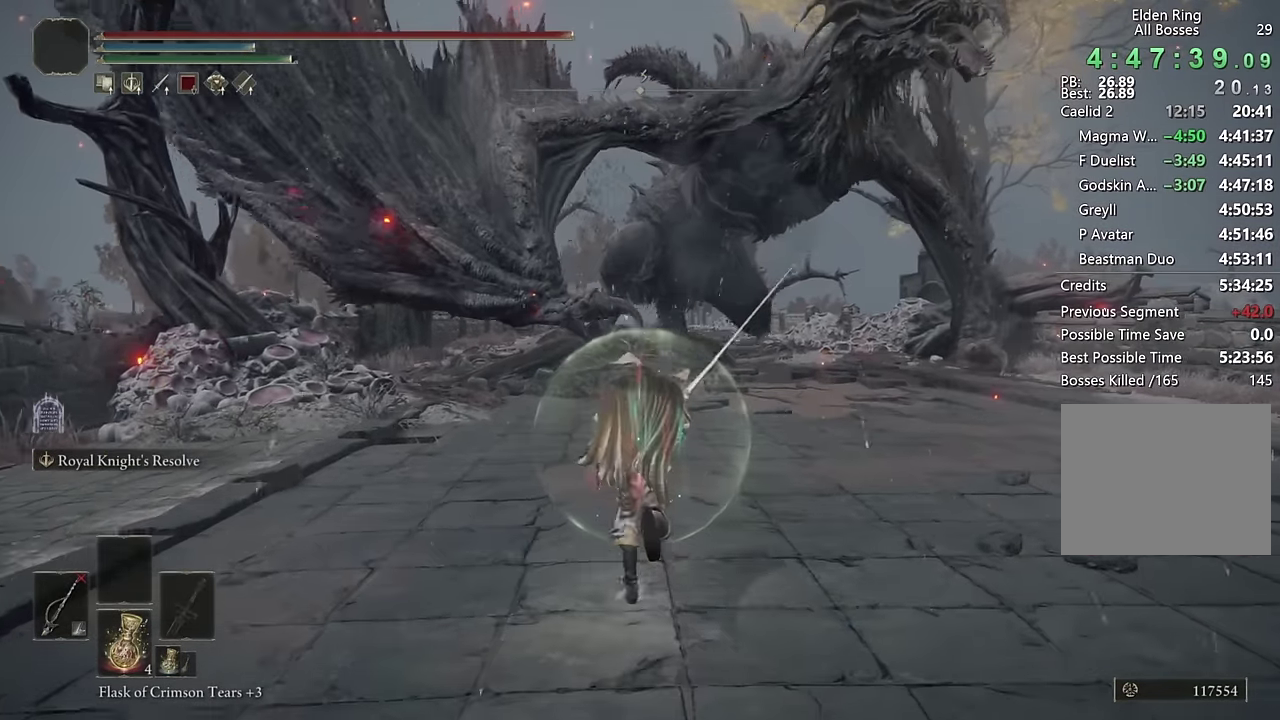
{"buttons": ["CIRCLE"], "left_stick": "up", "right_stick": "center", "events": [[34, "right_stick", "up-left"], [84, "right_stick", "center"], [150, "L2", "down"], [334, "L2", "up"]]}
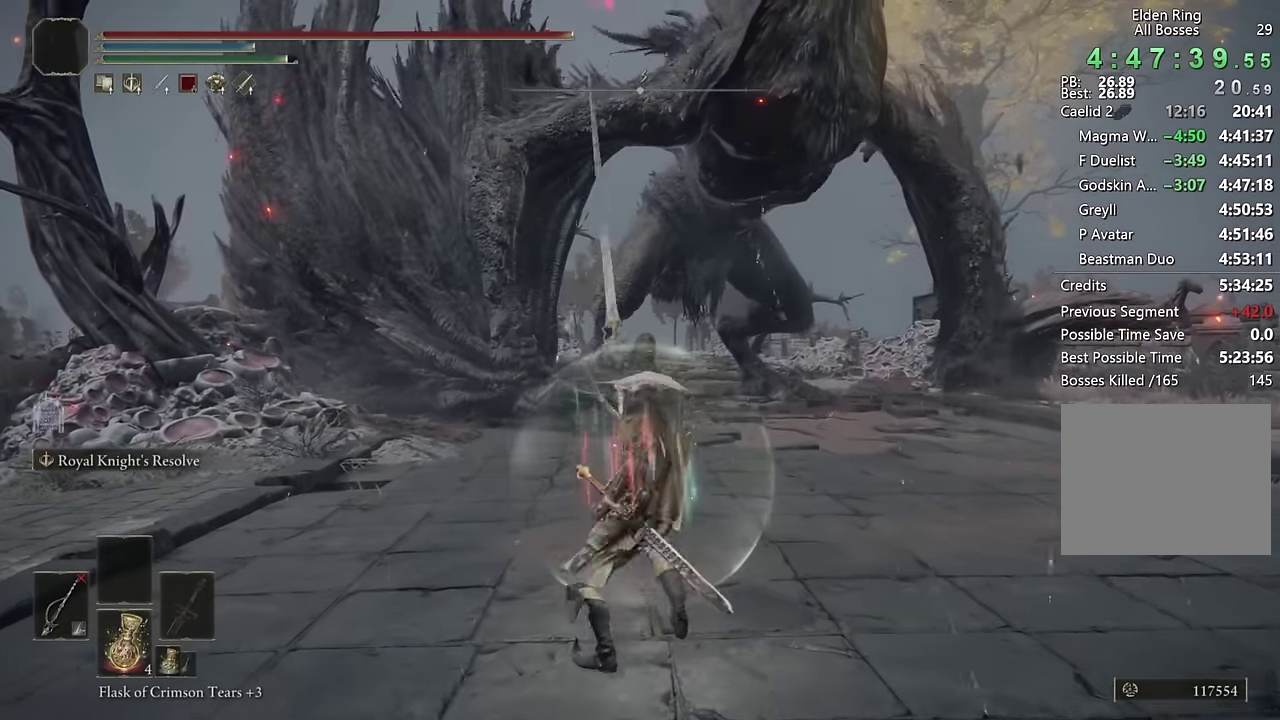
{"buttons": ["CIRCLE"], "left_stick": "up", "right_stick": "center", "events": [[184, "right_stick", "down"], [300, "right_stick", "center"]]}
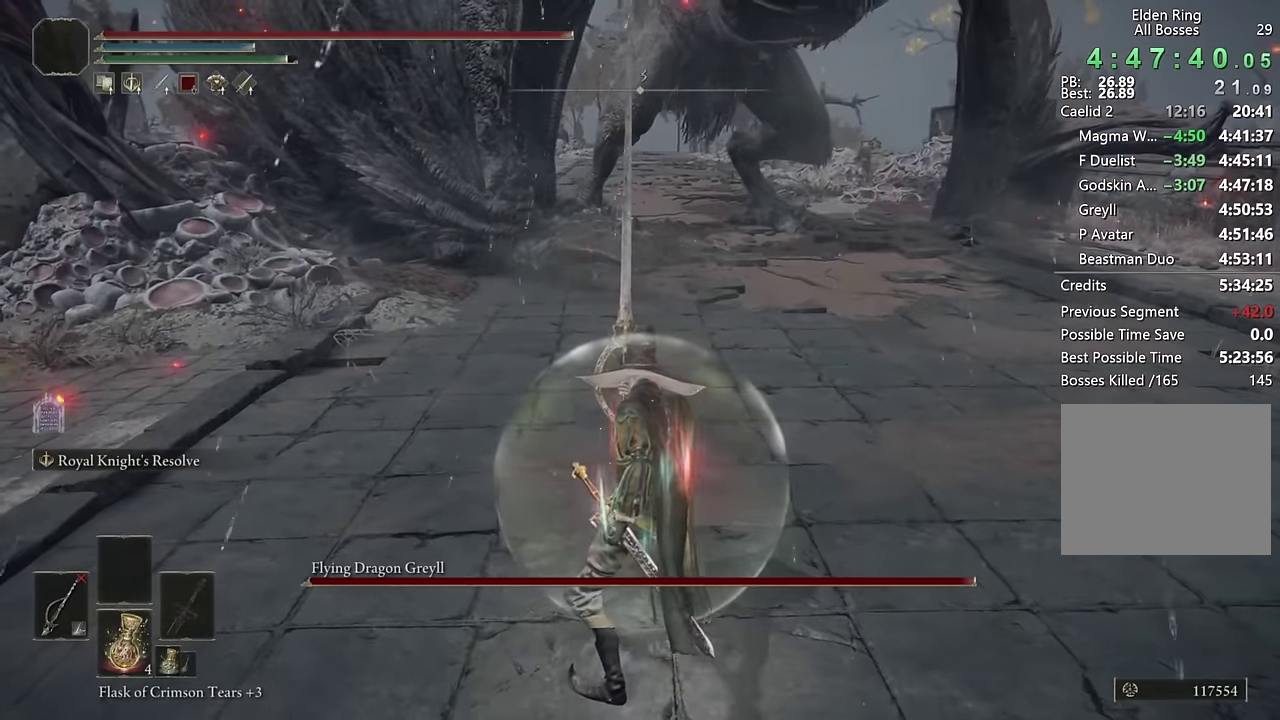
{"buttons": ["CIRCLE", "TRIANGLE"], "left_stick": "up", "right_stick": "center", "events": [[67, "TRIANGLE", "down"]]}
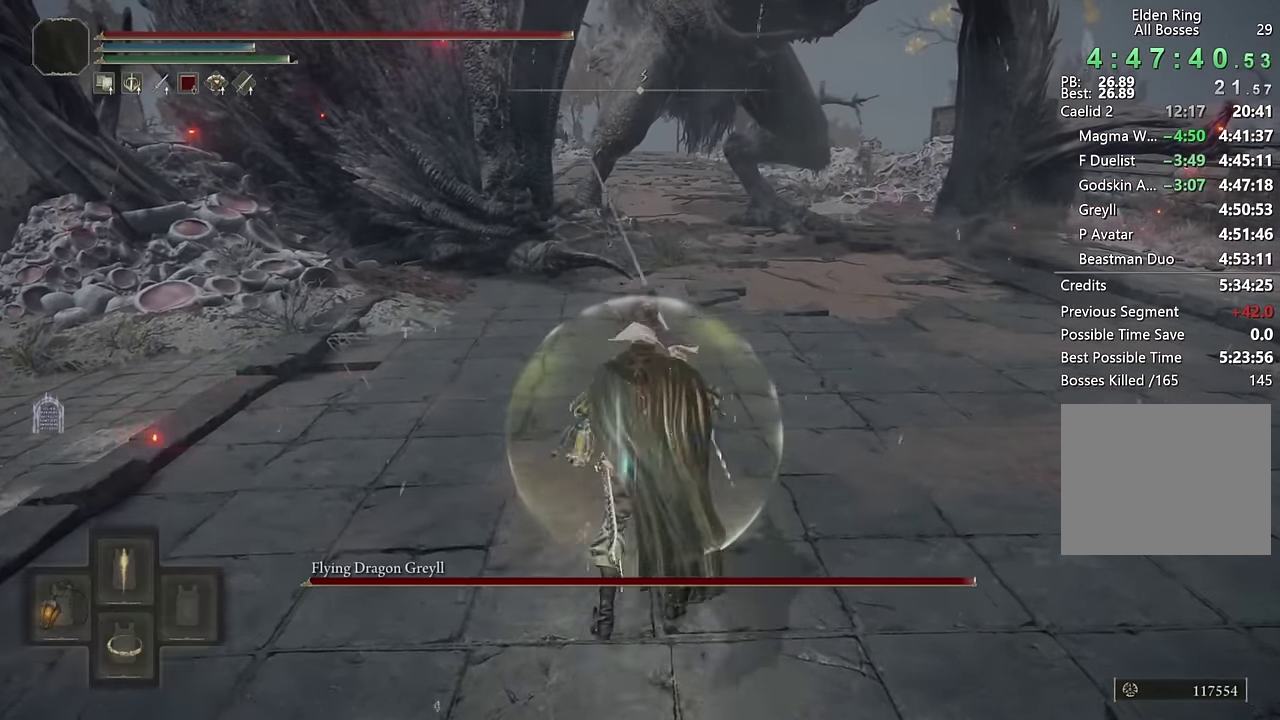
{"buttons": ["CIRCLE"], "left_stick": "up", "right_stick": "center", "events": [[200, "TRIANGLE", "up"]]}
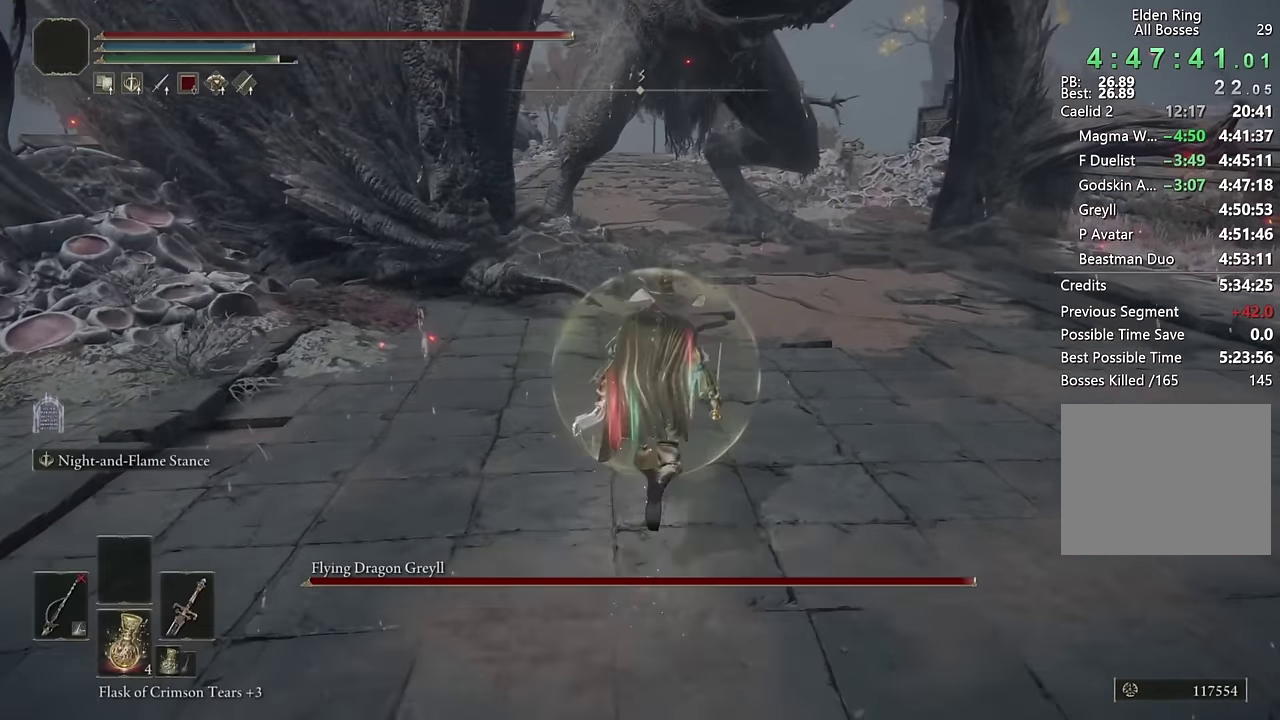
{"buttons": ["CIRCLE"], "left_stick": "up-right", "right_stick": "left", "events": [[117, "left_stick", "up-right"], [150, "right_stick", "left"], [234, "right_stick", "center"], [500, "right_stick", "left"]]}
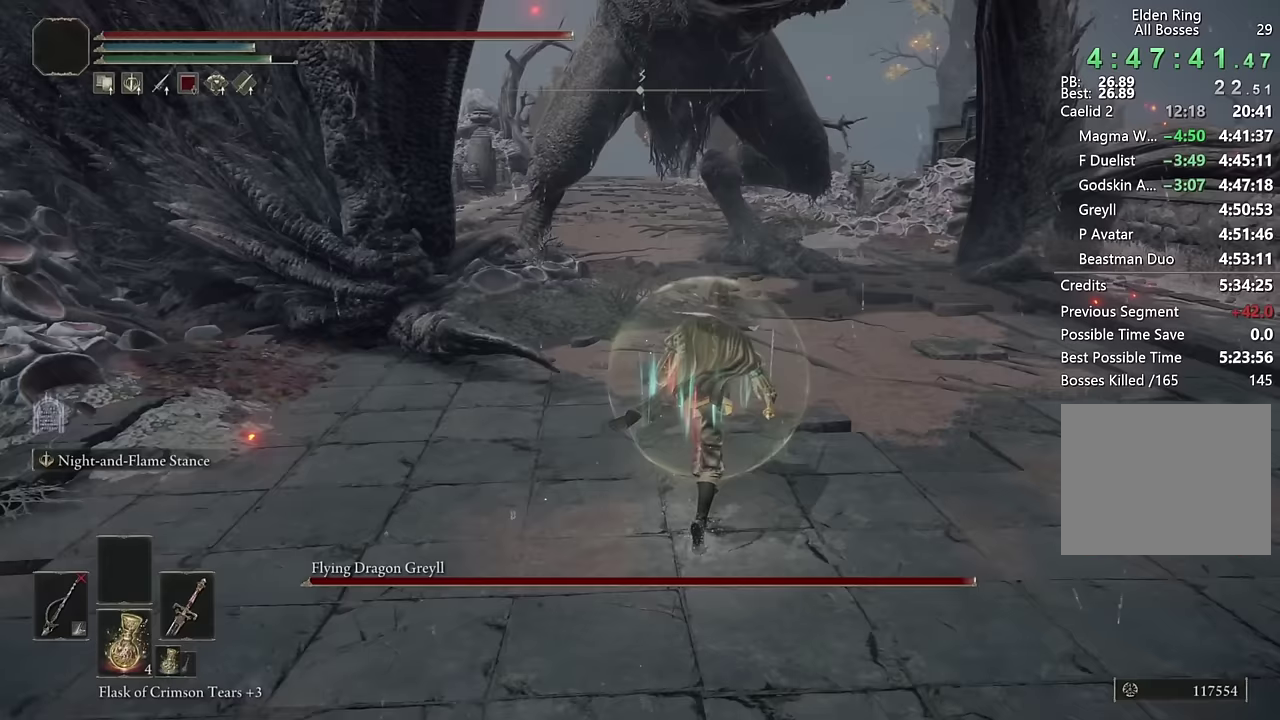
{"buttons": ["CIRCLE"], "left_stick": "up-right", "right_stick": "center", "events": [[83, "right_stick", "center"], [283, "right_stick", "left"], [383, "right_stick", "center"]]}
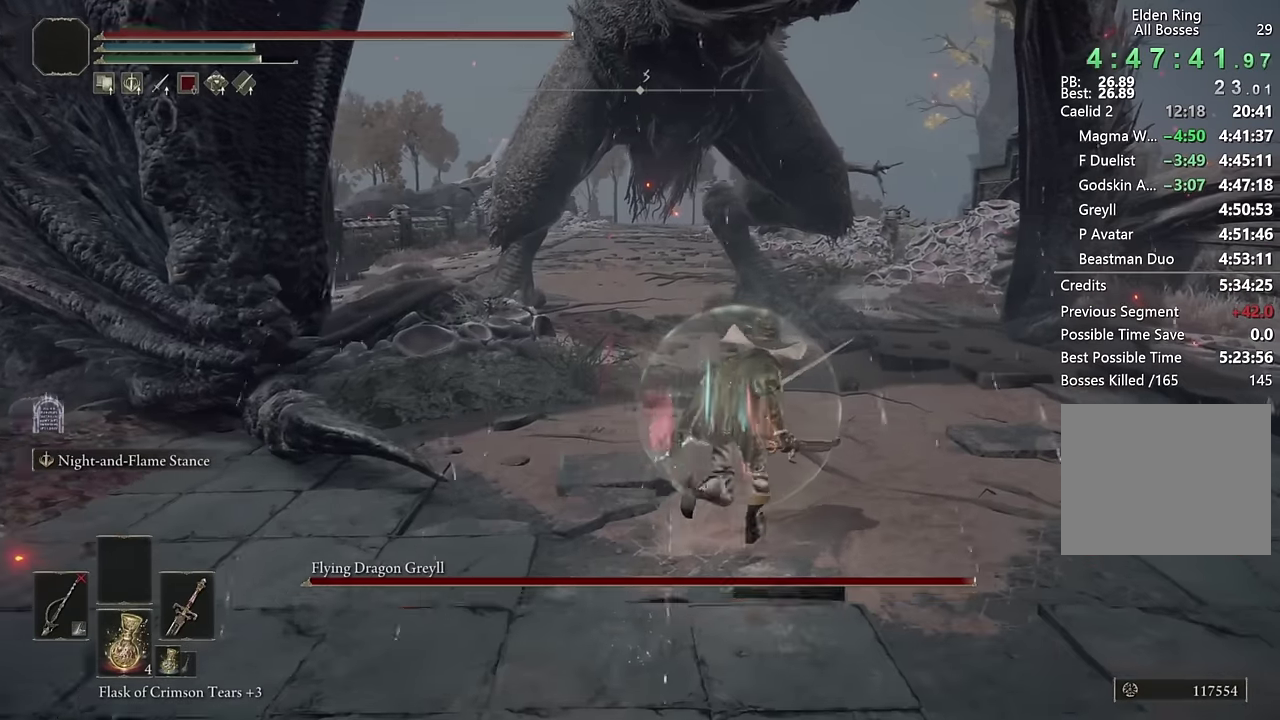
{"buttons": ["CIRCLE"], "left_stick": "up-right", "right_stick": "center", "events": [[50, "right_stick", "left"], [150, "right_stick", "center"]]}
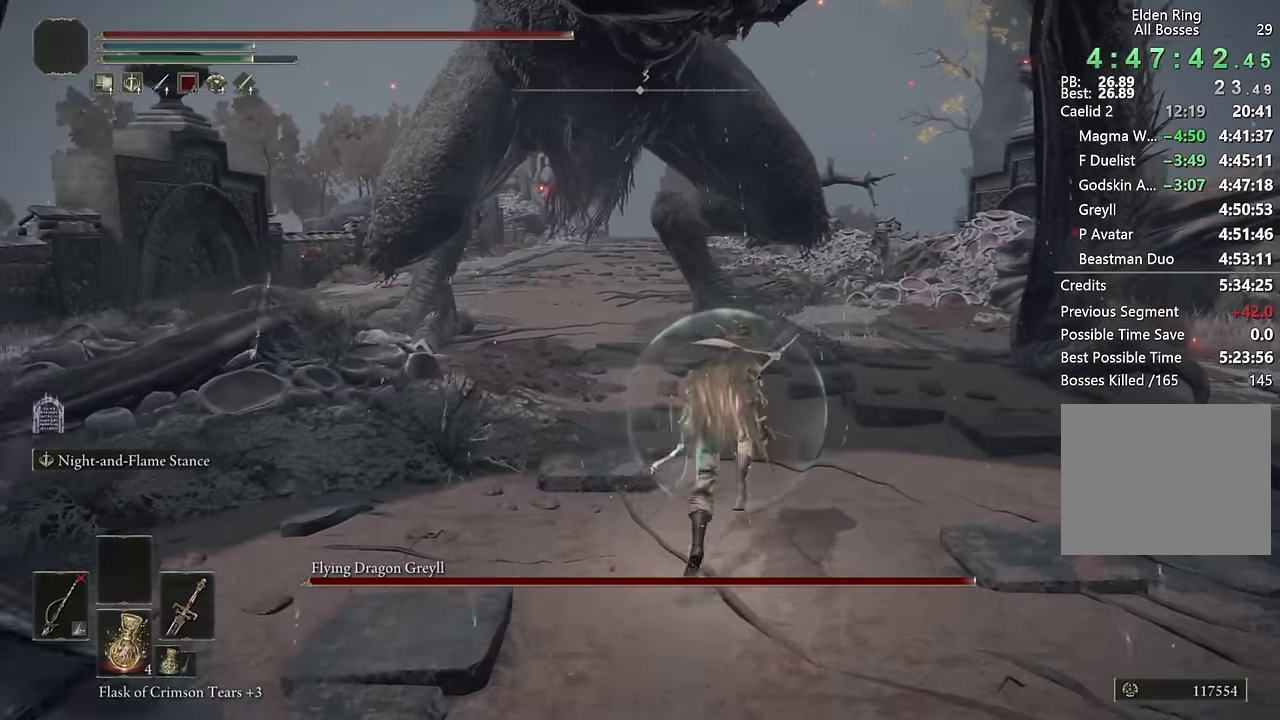
{"buttons": ["CIRCLE", "L2"], "left_stick": "up", "right_stick": "center", "events": [[133, "left_stick", "up"], [467, "L2", "down"]]}
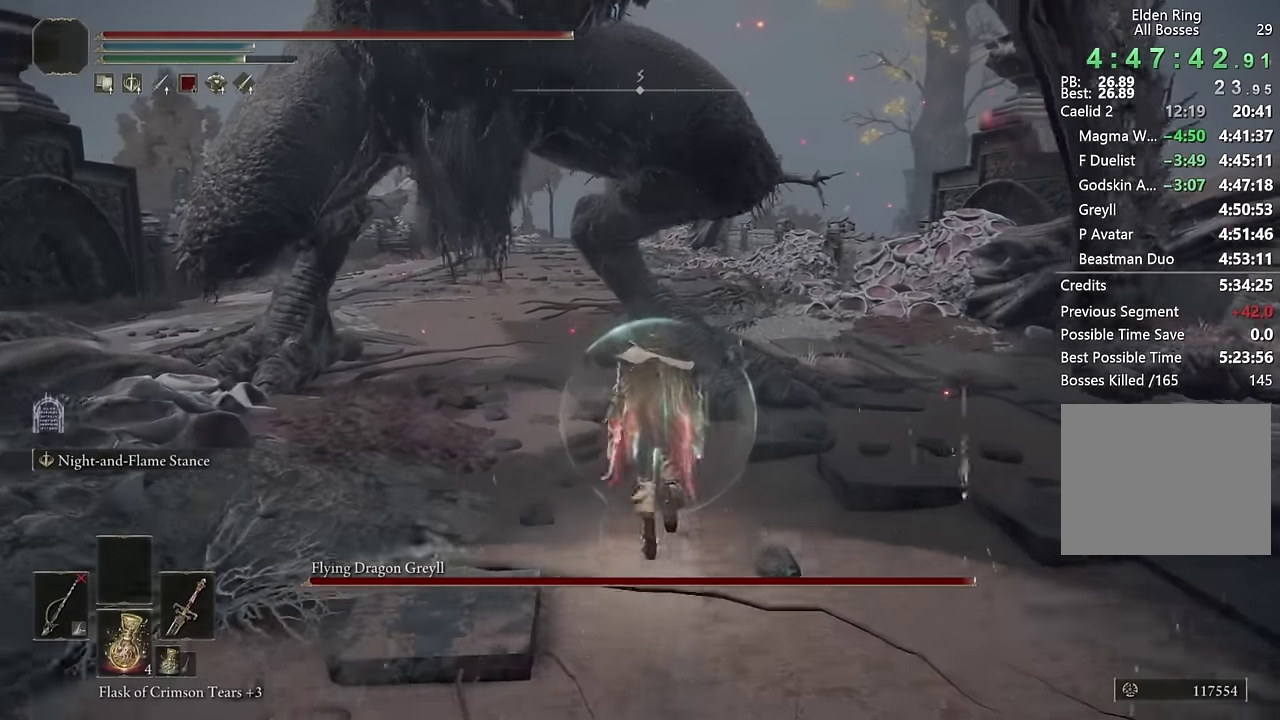
{"buttons": ["L2"], "left_stick": "up", "right_stick": "center", "events": [[433, "CIRCLE", "up"]]}
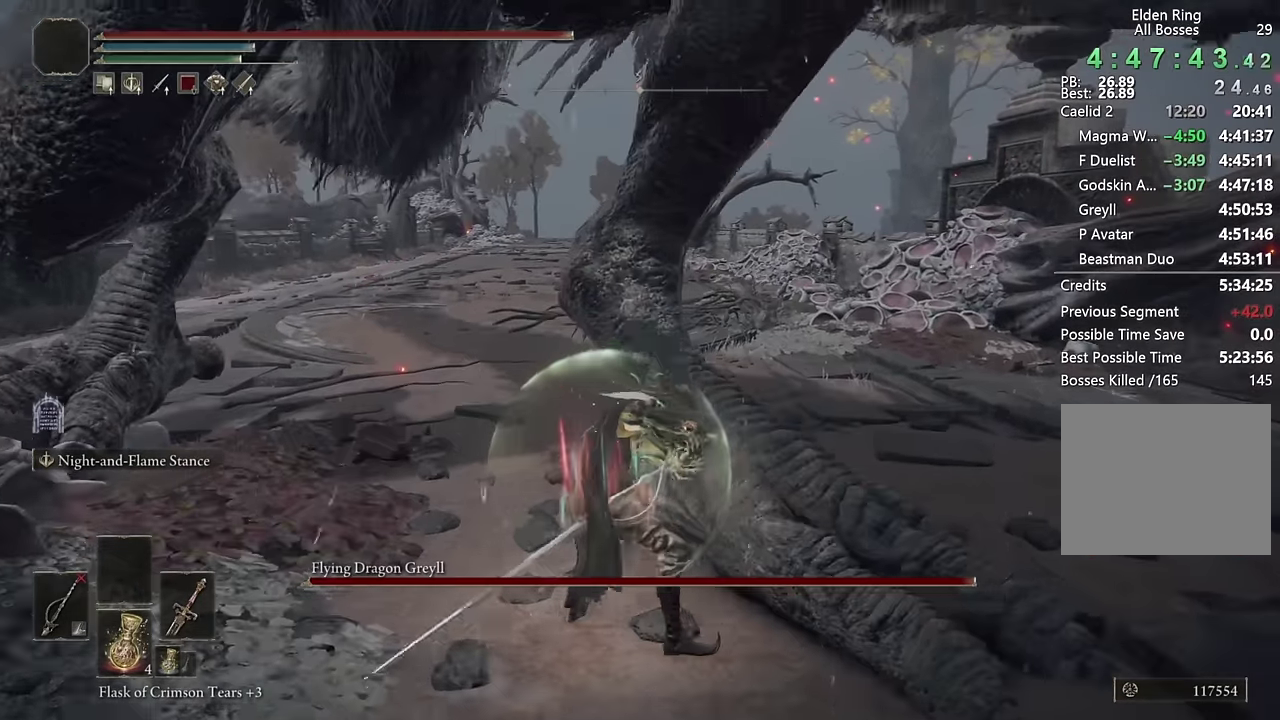
{"buttons": ["L2"], "left_stick": "up", "right_stick": "center", "events": [[150, "right_stick", "left"], [217, "right_stick", "center"]]}
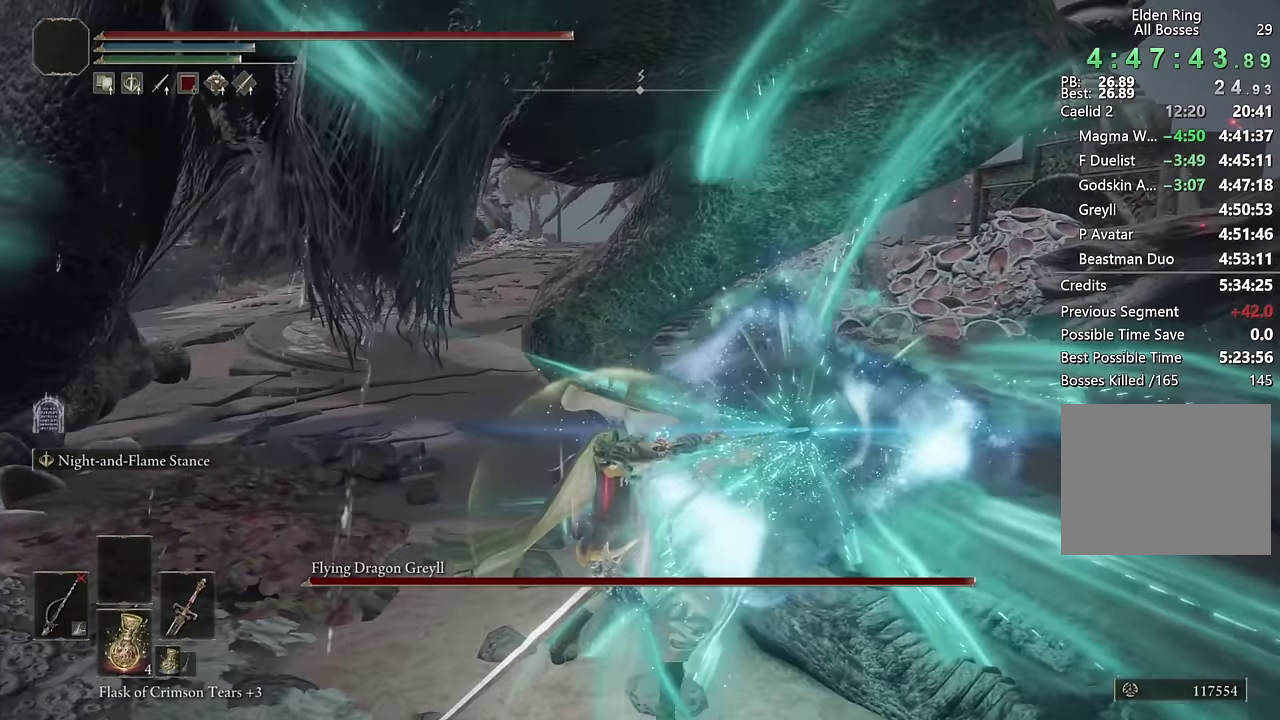
{"buttons": ["L2"], "left_stick": "up", "right_stick": "center", "events": []}
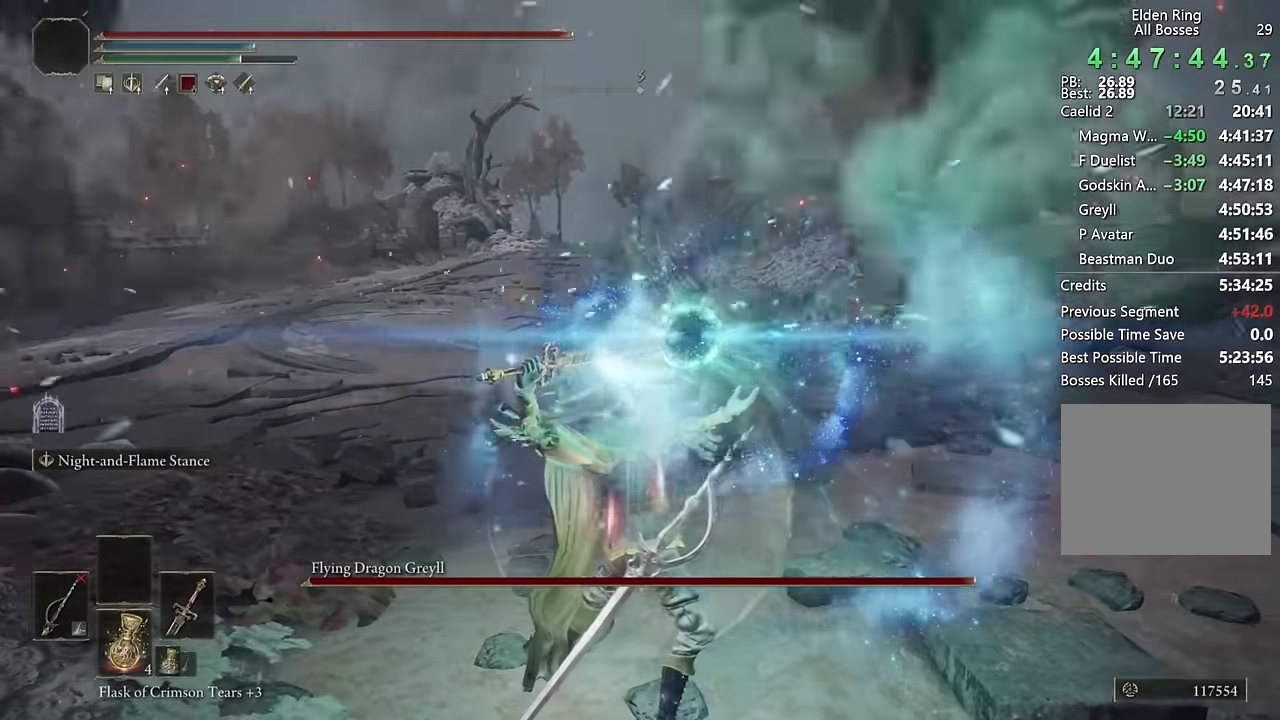
{"buttons": ["L2"], "left_stick": "up", "right_stick": "up", "events": [[33, "right_stick", "up-left"], [200, "left_stick", "up-left"], [317, "left_stick", "up"], [383, "right_stick", "up"]]}
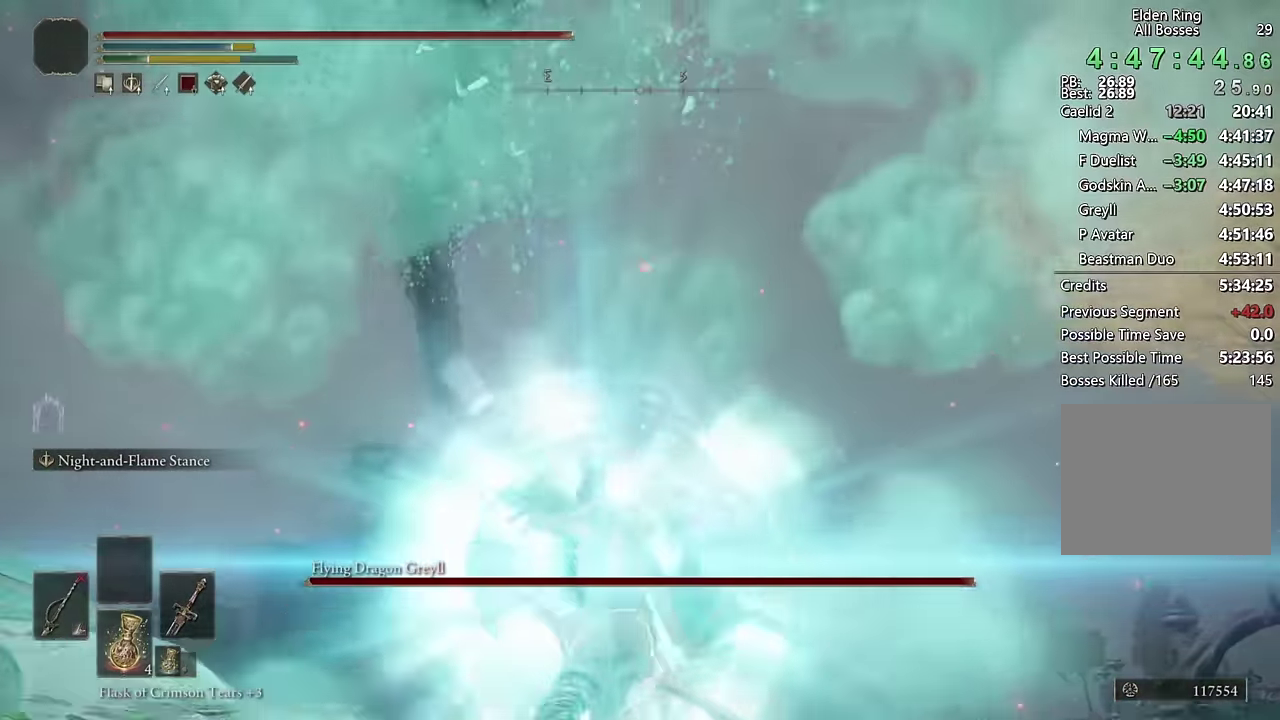
{"buttons": [], "left_stick": "up", "right_stick": "center", "events": [[83, "right_stick", "center"], [167, "right_stick", "up-left"], [250, "right_stick", "center"], [467, "L2", "up"]]}
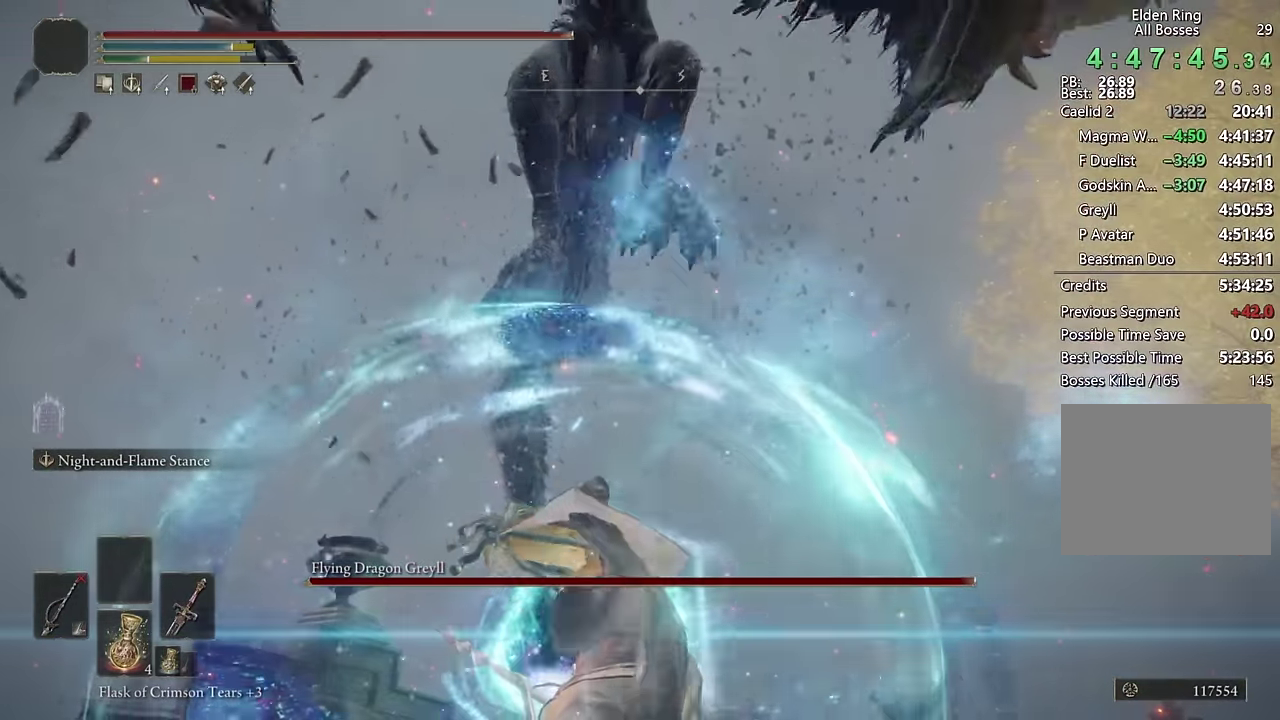
{"buttons": [], "left_stick": "down", "right_stick": "center", "events": [[33, "left_stick", "up-right"], [83, "left_stick", "up"], [333, "left_stick", "center"], [500, "left_stick", "down"]]}